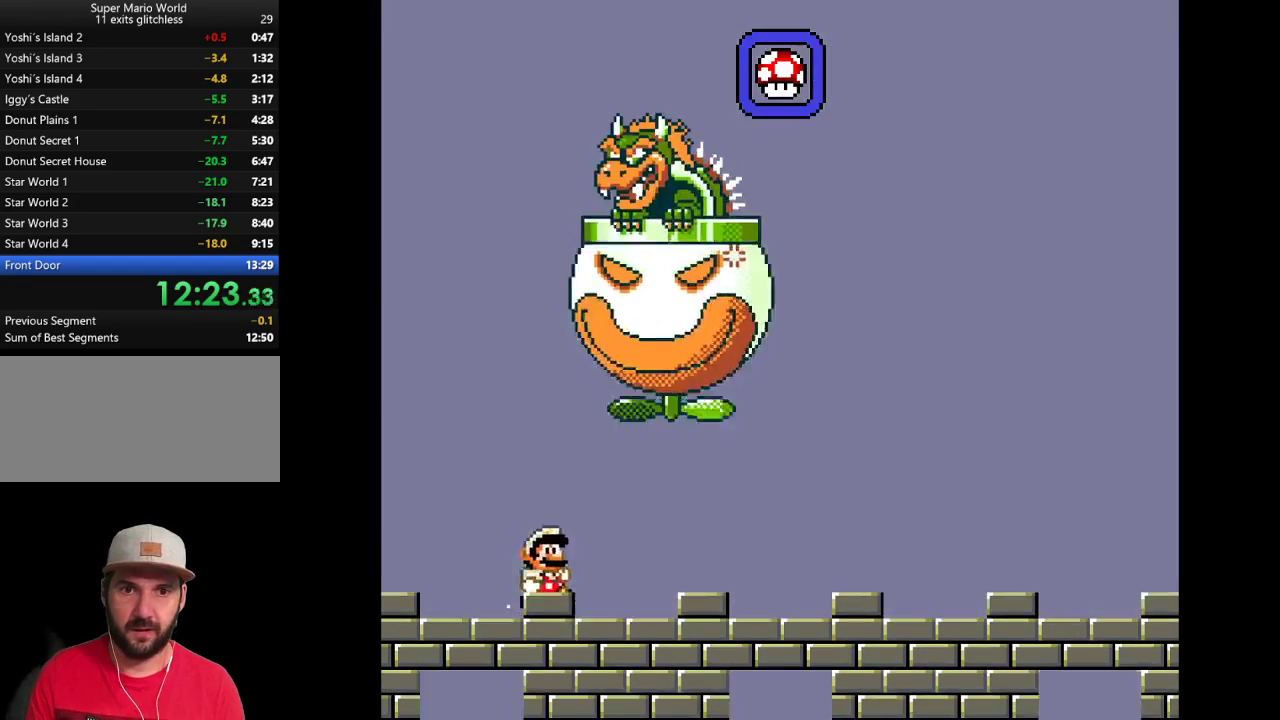
Gameplay with a controller (Nintendo layout); each line is a JSON object with the inputs held at the frame after it. "events" lists button and stick changes between this image and that frame as [ms after this image, input, new state], when the widget could be followed in between. Not read: L1 L3 R1 R3.
{"buttons": ["Y"], "events": [[500, "DPAD_RIGHT", "up"]]}
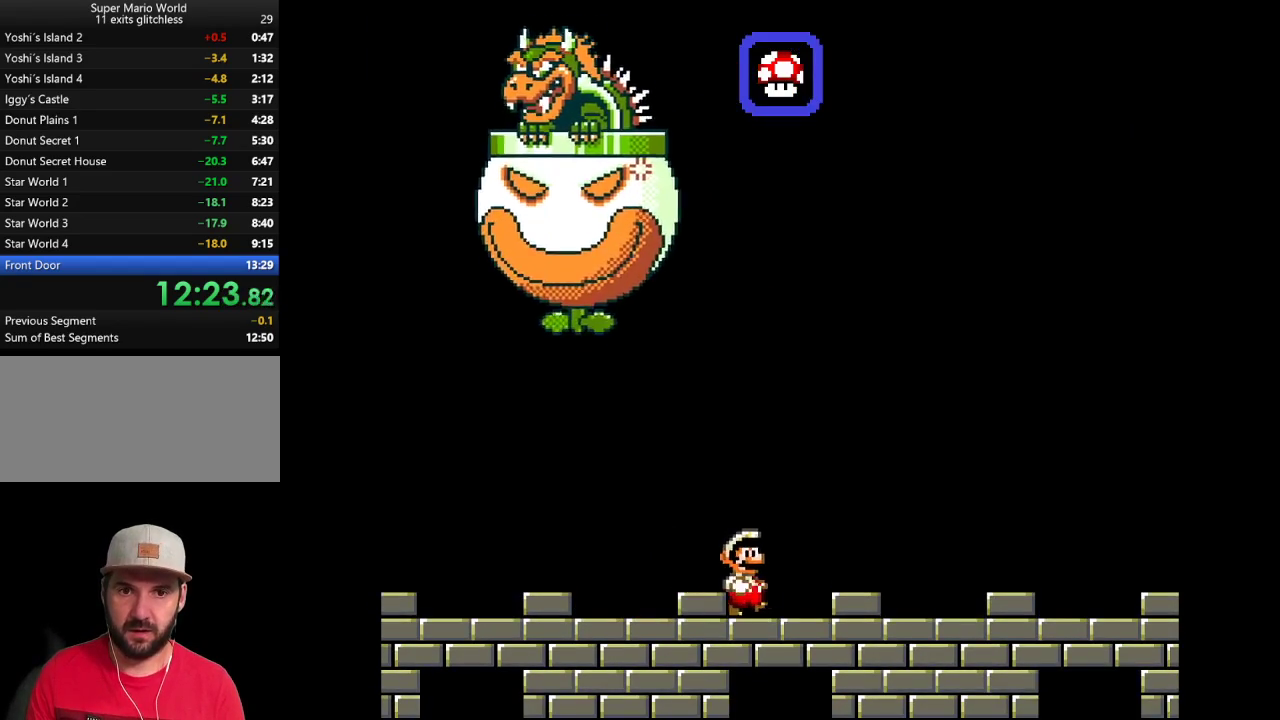
{"buttons": ["Y"], "events": [[200, "DPAD_LEFT", "down"], [350, "DPAD_LEFT", "up"]]}
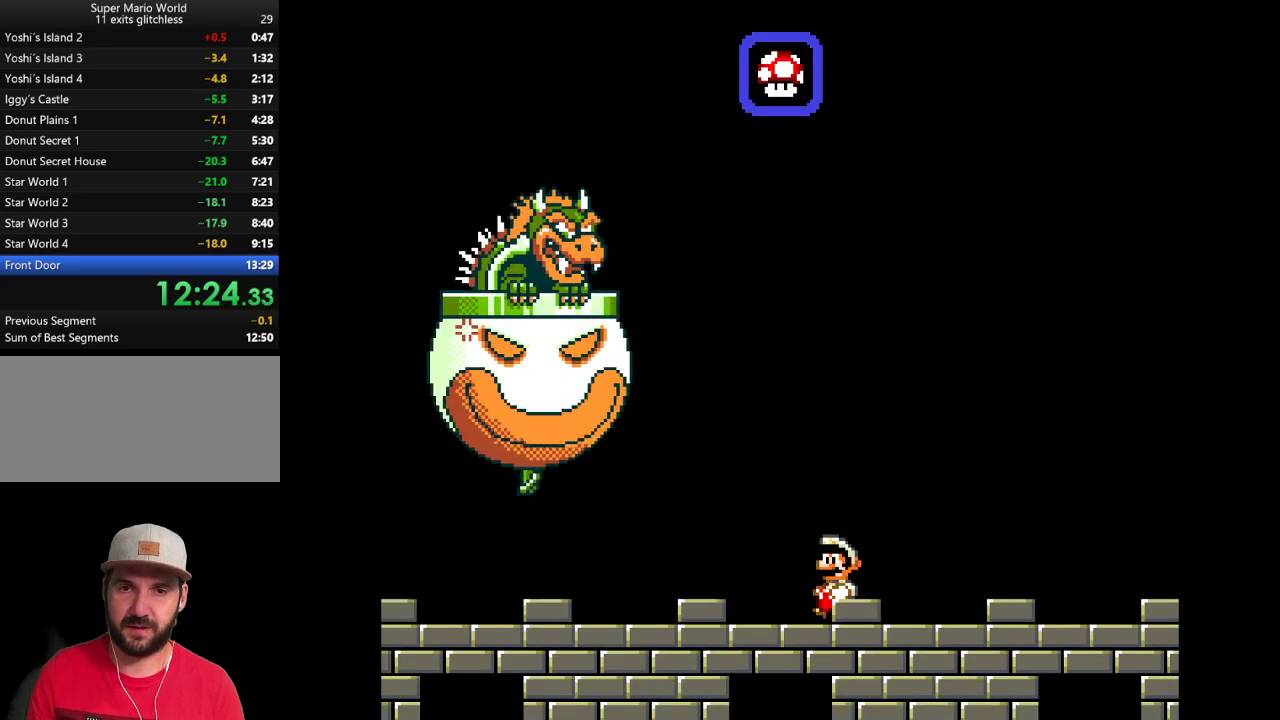
{"buttons": ["Y"], "events": [[100, "DPAD_RIGHT", "down"], [417, "DPAD_RIGHT", "up"]]}
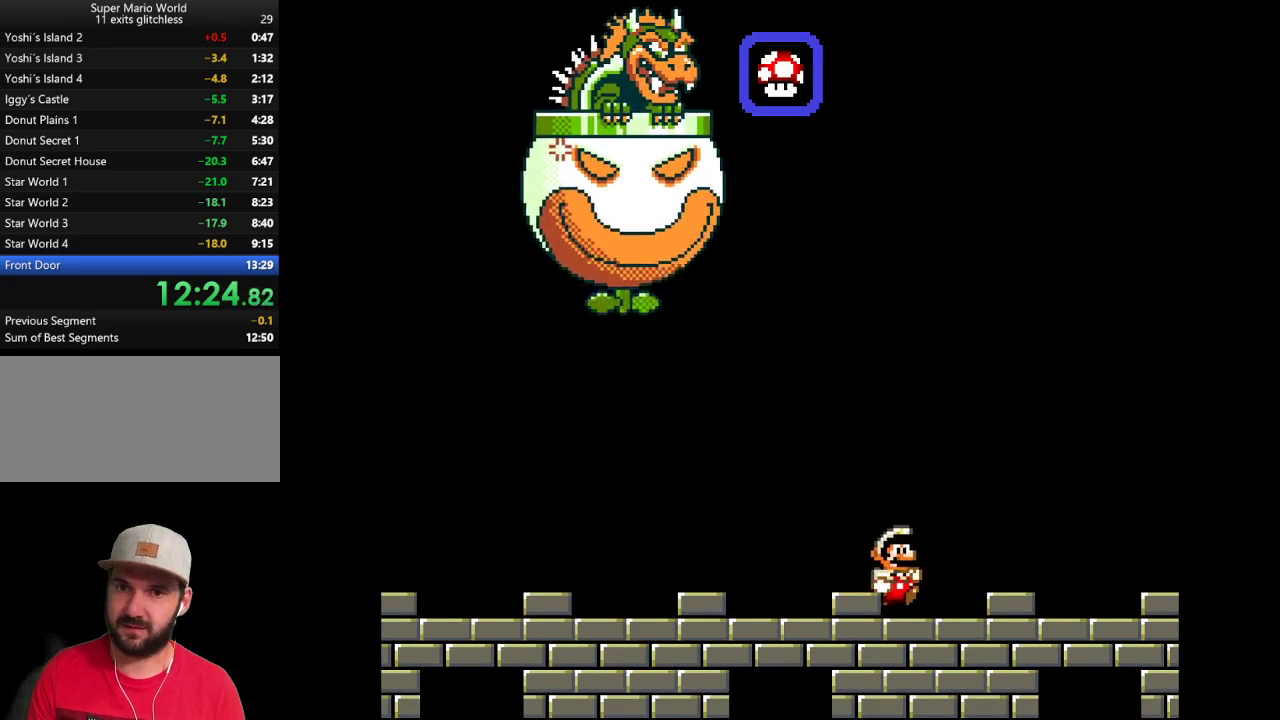
{"buttons": ["Y", "DPAD_RIGHT"], "events": [[100, "DPAD_LEFT", "down"], [317, "DPAD_LEFT", "up"], [450, "DPAD_RIGHT", "down"]]}
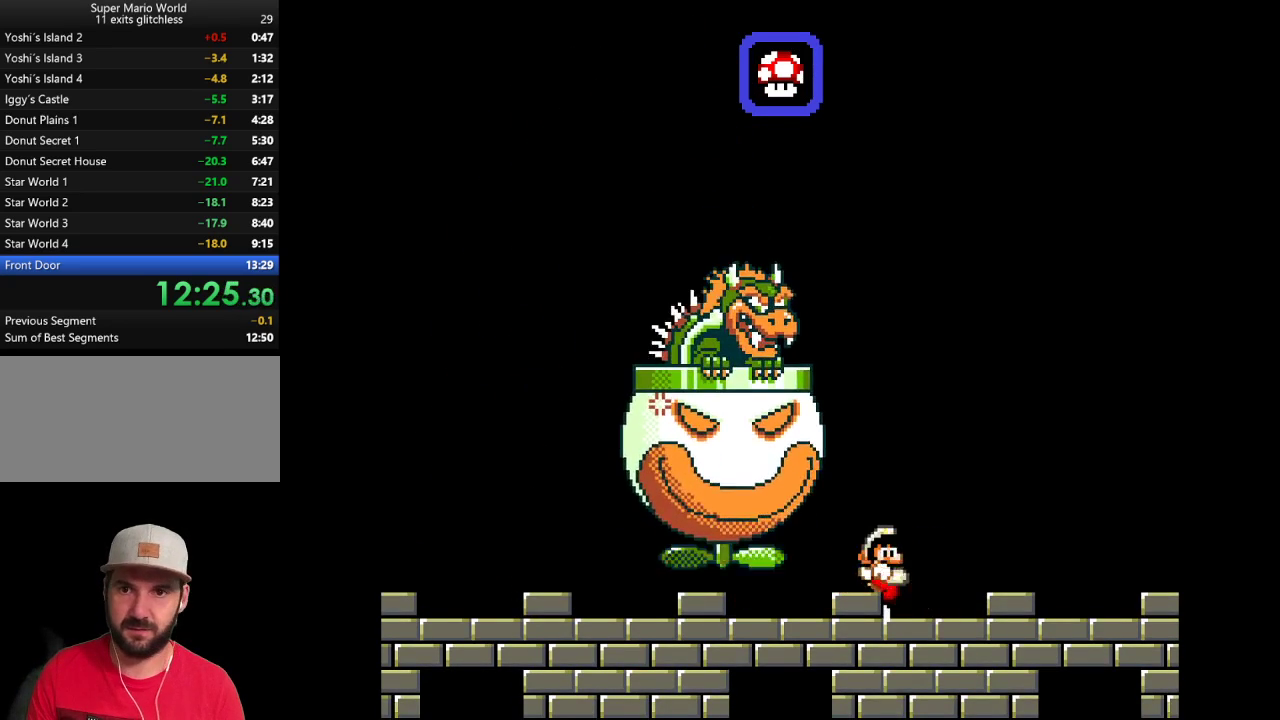
{"buttons": ["Y"], "events": [[467, "DPAD_RIGHT", "up"]]}
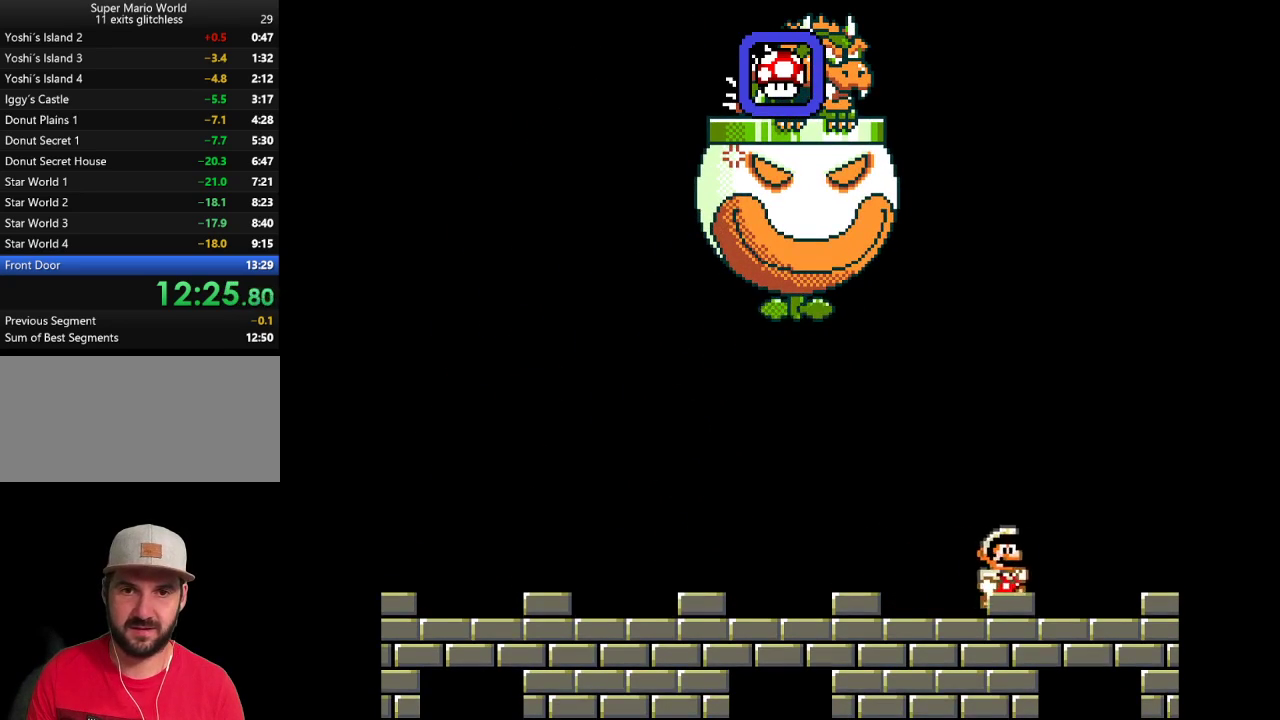
{"buttons": ["Y"], "events": [[133, "DPAD_LEFT", "down"], [383, "DPAD_LEFT", "up"]]}
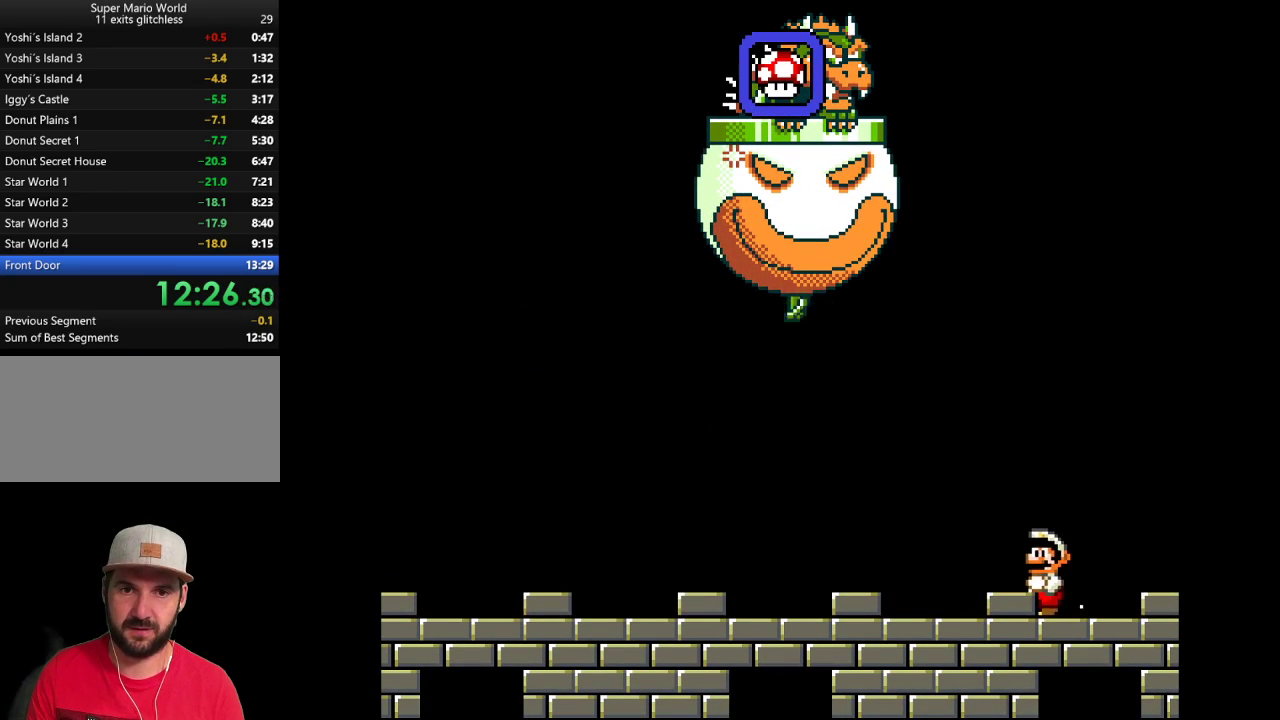
{"buttons": ["Y"], "events": [[67, "DPAD_RIGHT", "down"], [350, "DPAD_RIGHT", "up"]]}
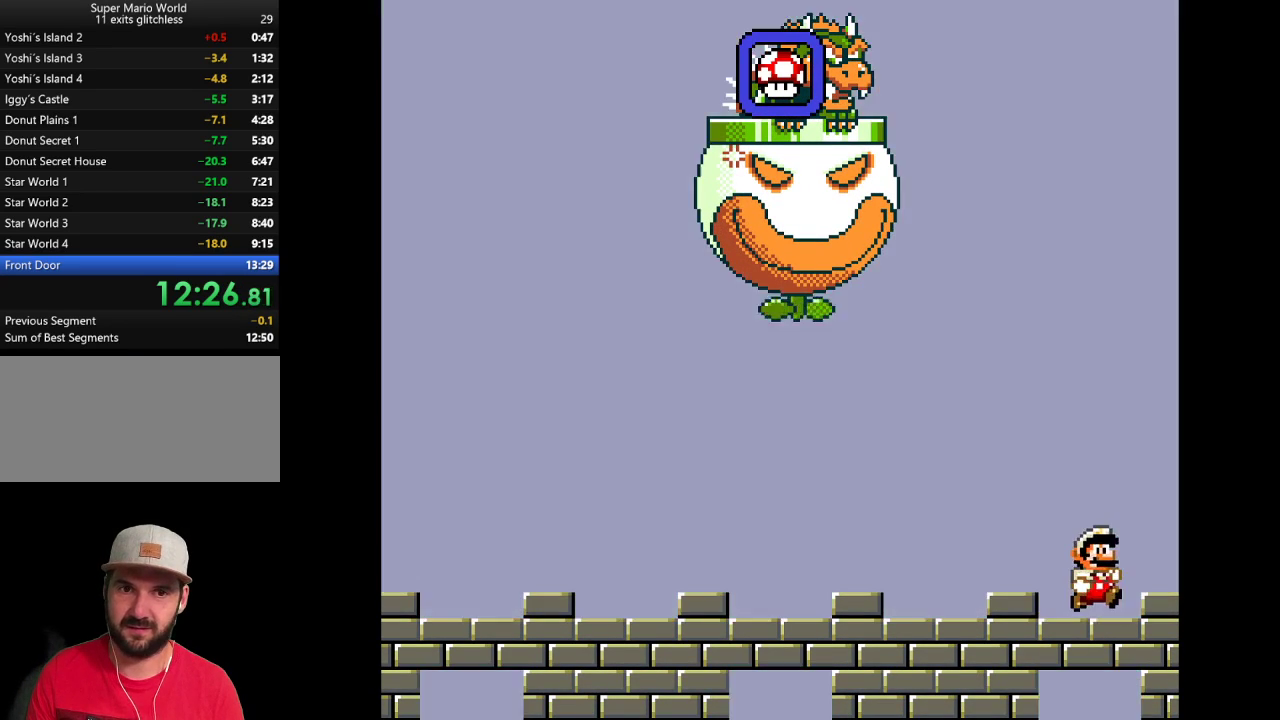
{"buttons": ["Y"], "events": [[67, "DPAD_LEFT", "down"], [167, "DPAD_LEFT", "up"]]}
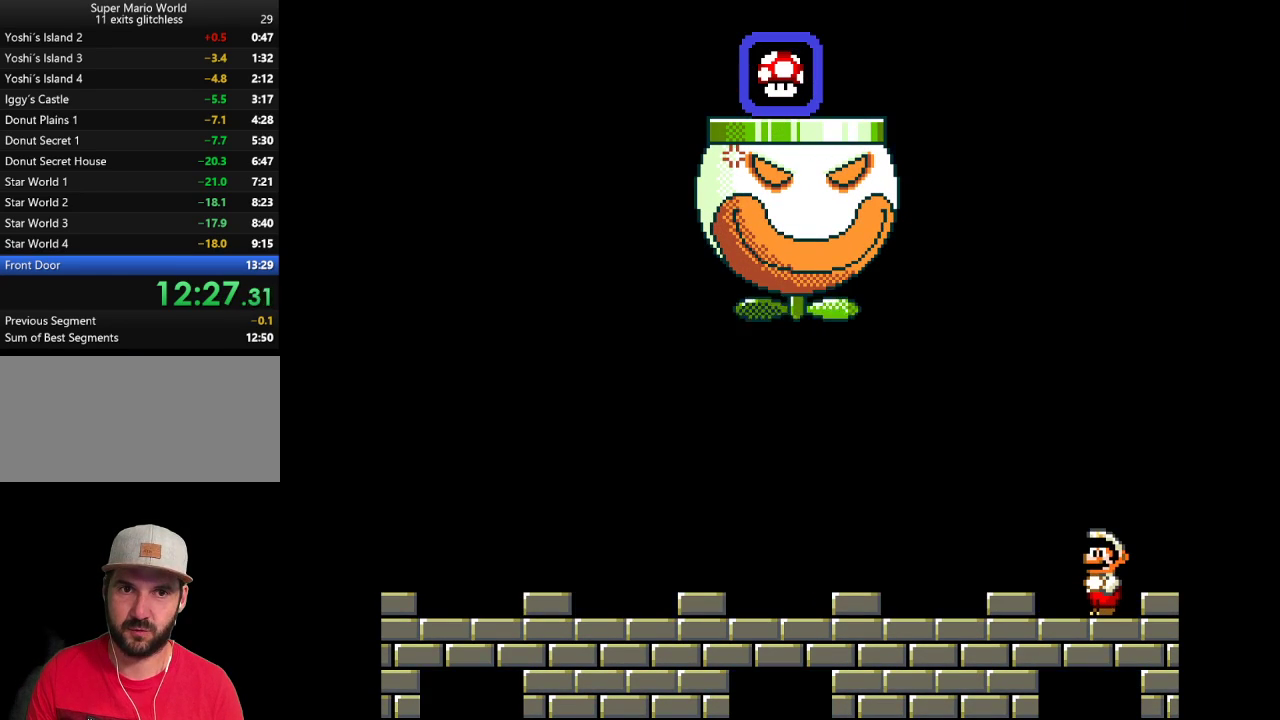
{"buttons": ["Y"], "events": []}
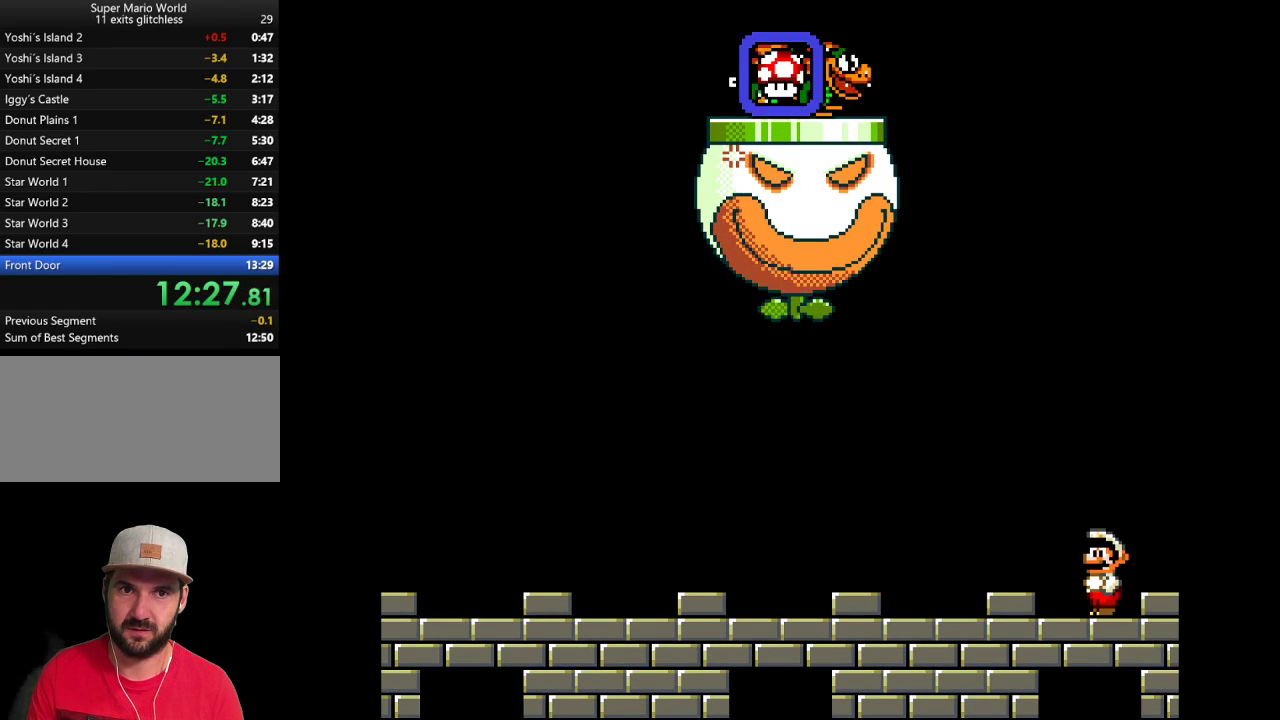
{"buttons": ["Y"], "events": []}
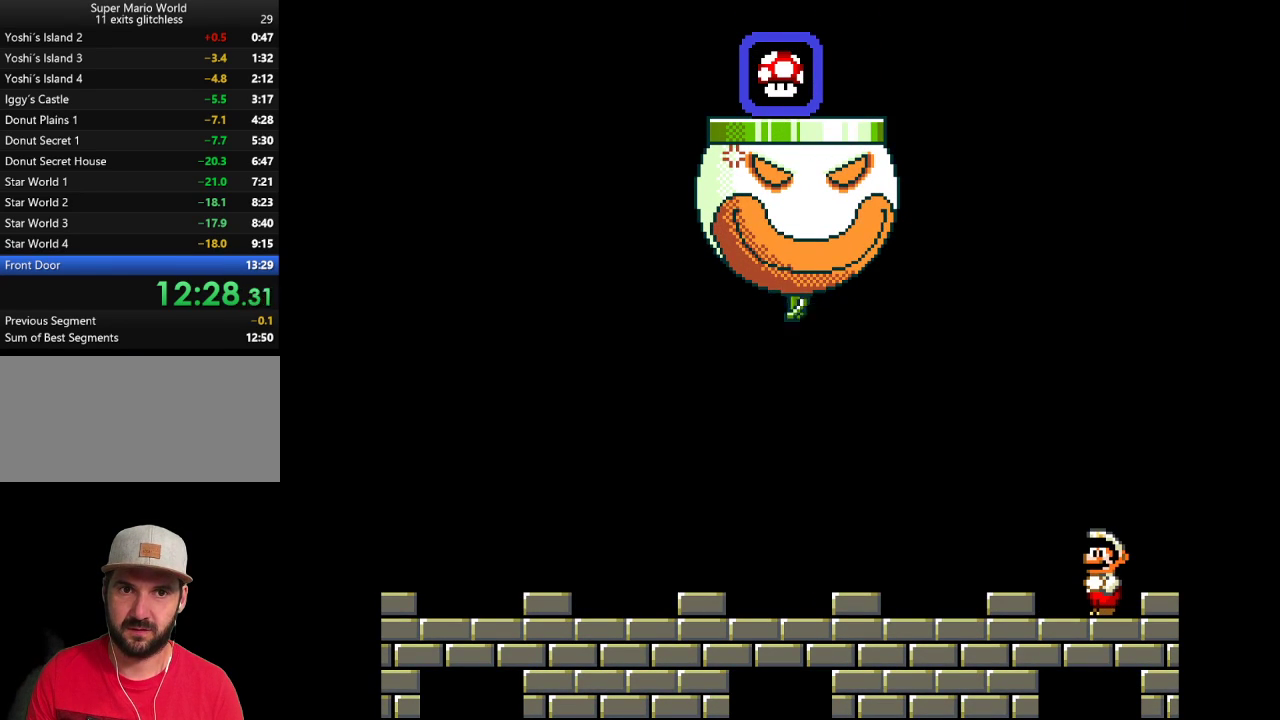
{"buttons": ["B", "Y", "DPAD_LEFT"], "events": [[433, "B", "down"], [467, "DPAD_LEFT", "down"]]}
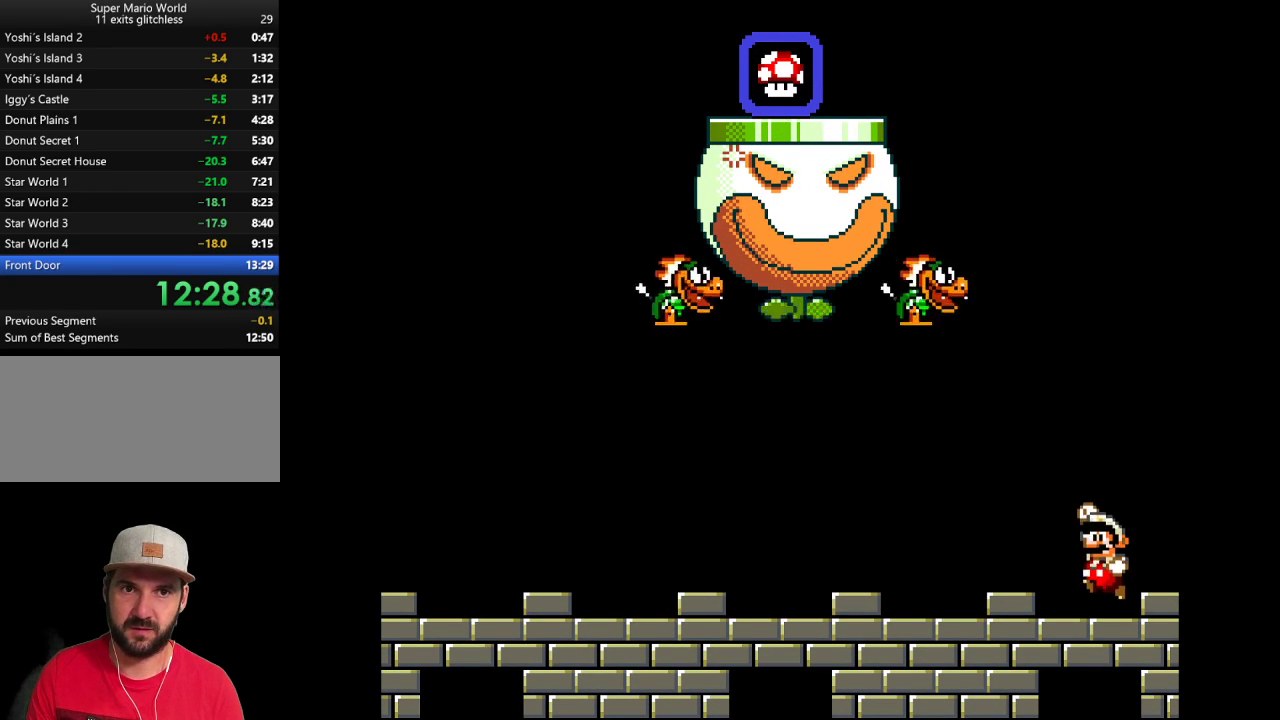
{"buttons": ["Y", "DPAD_RIGHT"], "events": [[133, "B", "up"], [283, "DPAD_LEFT", "up"], [467, "DPAD_RIGHT", "down"]]}
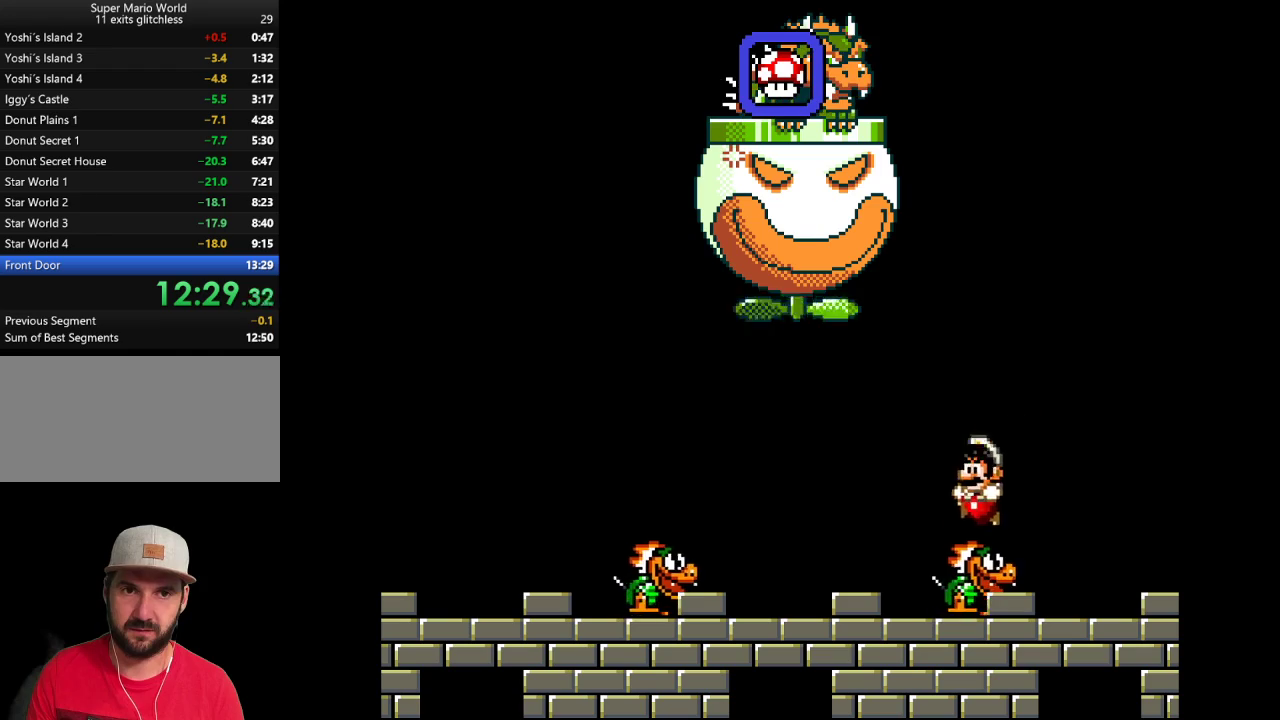
{"buttons": ["Y", "DPAD_UP", "DPAD_RIGHT"], "events": [[100, "DPAD_RIGHT", "up"], [167, "DPAD_RIGHT", "down"], [450, "DPAD_UP", "down"]]}
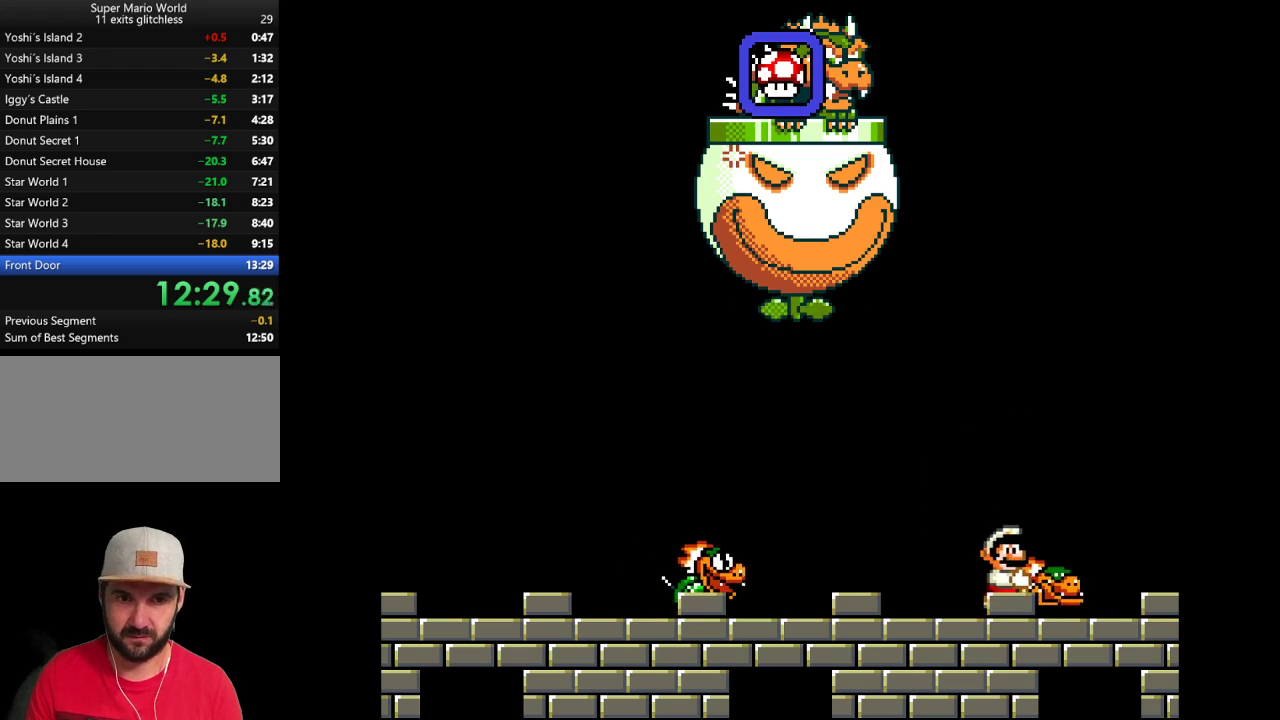
{"buttons": ["B", "Y", "DPAD_UP"], "events": [[100, "DPAD_RIGHT", "up"], [133, "DPAD_LEFT", "down"], [133, "DPAD_UP", "up"], [250, "DPAD_LEFT", "up"], [350, "B", "down"], [383, "DPAD_UP", "down"]]}
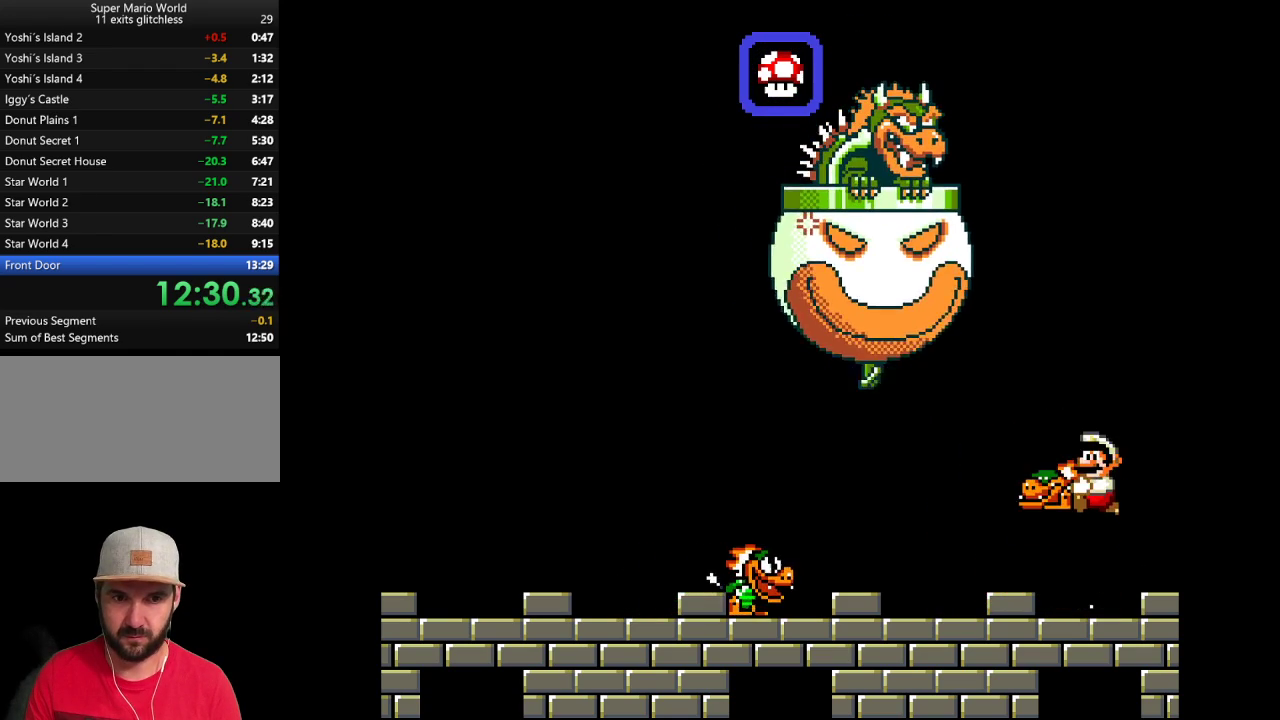
{"buttons": ["Y"], "events": [[33, "B", "up"], [67, "Y", "up"], [133, "DPAD_UP", "up"], [250, "DPAD_RIGHT", "down"], [250, "DPAD_UP", "down"], [350, "DPAD_UP", "up"], [417, "DPAD_RIGHT", "up"], [450, "Y", "down"]]}
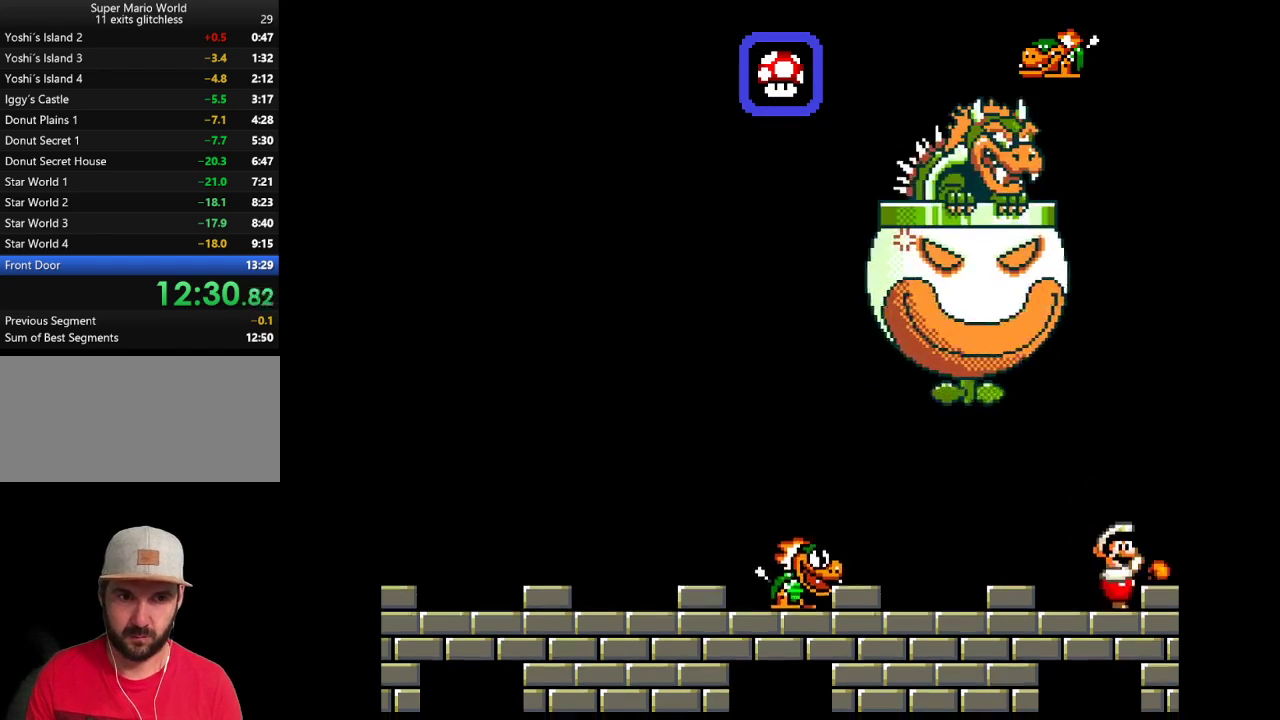
{"buttons": ["Y", "DPAD_LEFT"], "events": [[167, "DPAD_LEFT", "down"]]}
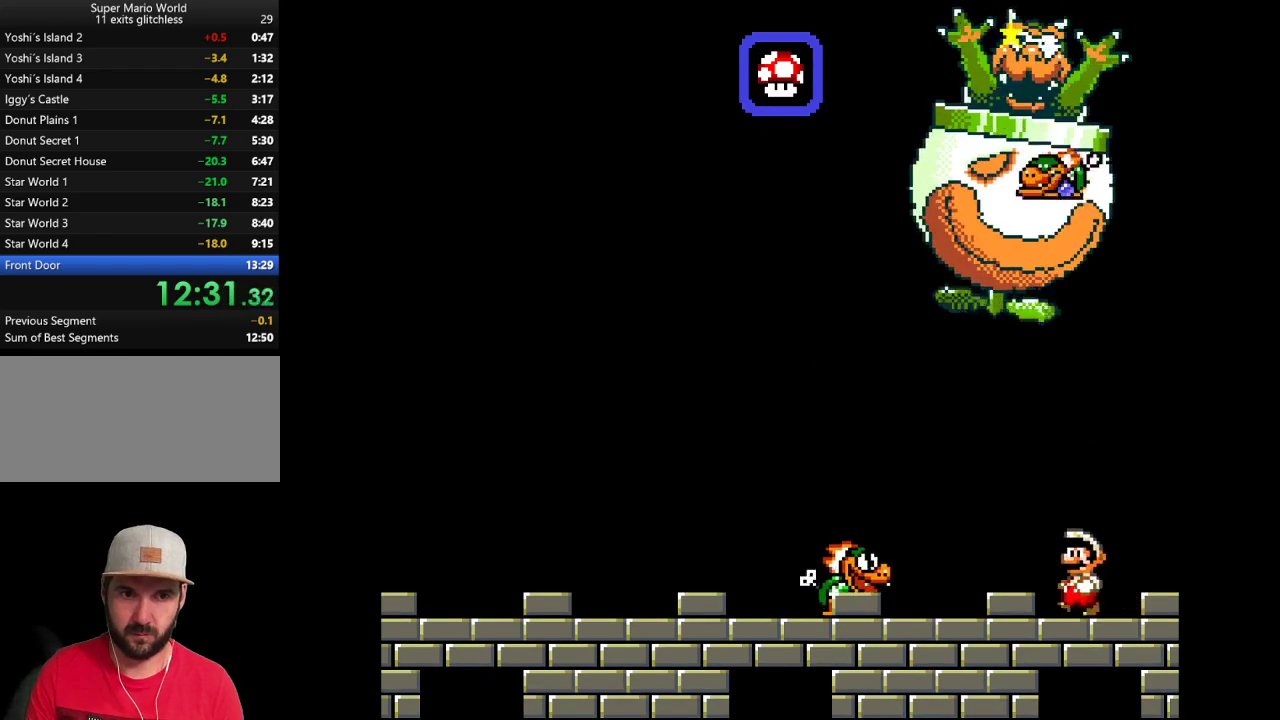
{"buttons": ["Y"], "events": [[100, "B", "down"], [167, "B", "up"], [183, "DPAD_LEFT", "up"], [283, "DPAD_RIGHT", "down"], [317, "DPAD_UP", "down"], [383, "DPAD_UP", "up"], [417, "DPAD_RIGHT", "up"]]}
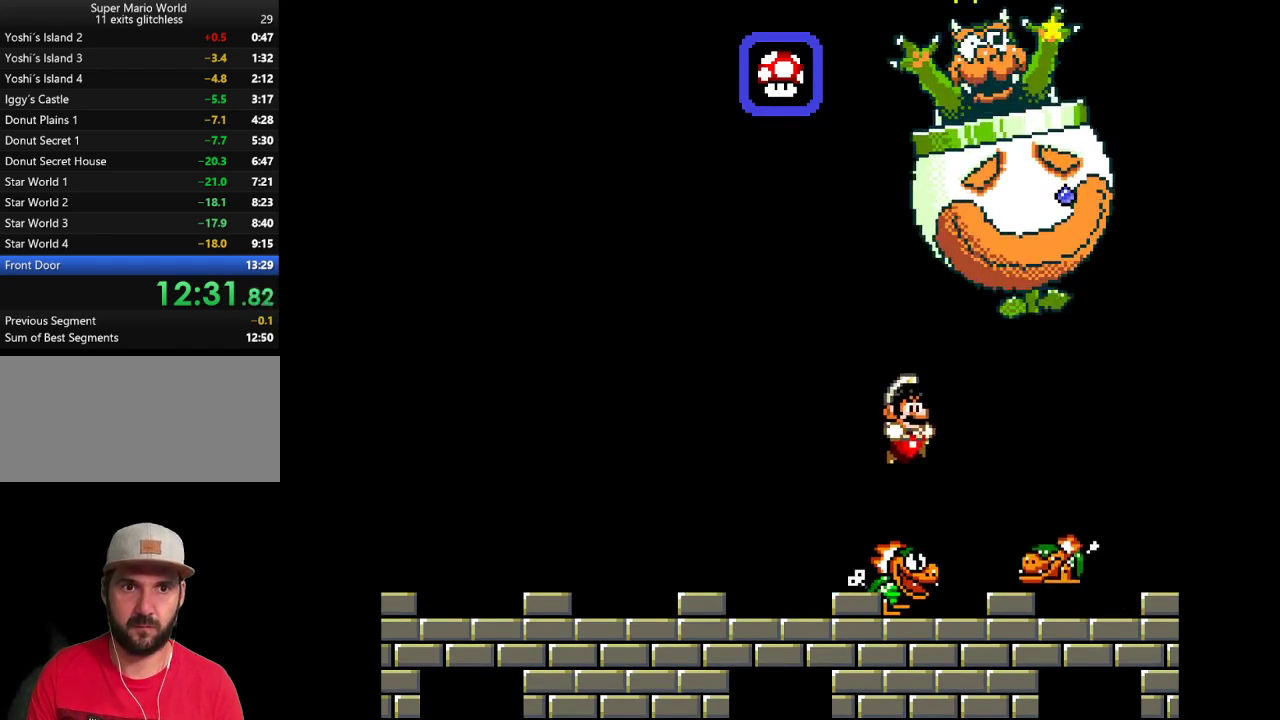
{"buttons": ["Y", "DPAD_LEFT"], "events": [[433, "DPAD_LEFT", "down"]]}
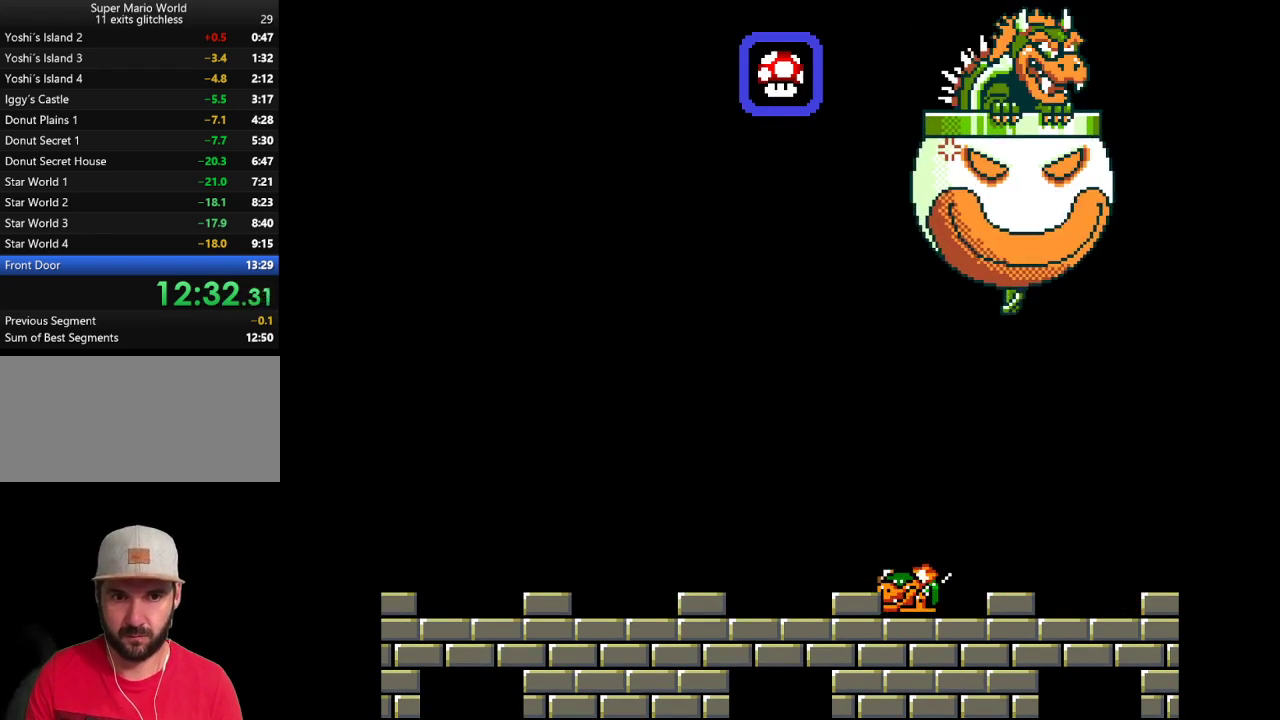
{"buttons": ["B", "Y"], "events": [[250, "DPAD_UP", "down"], [317, "DPAD_LEFT", "up"], [317, "DPAD_RIGHT", "down"], [450, "DPAD_RIGHT", "up"], [450, "DPAD_UP", "up"], [483, "B", "down"]]}
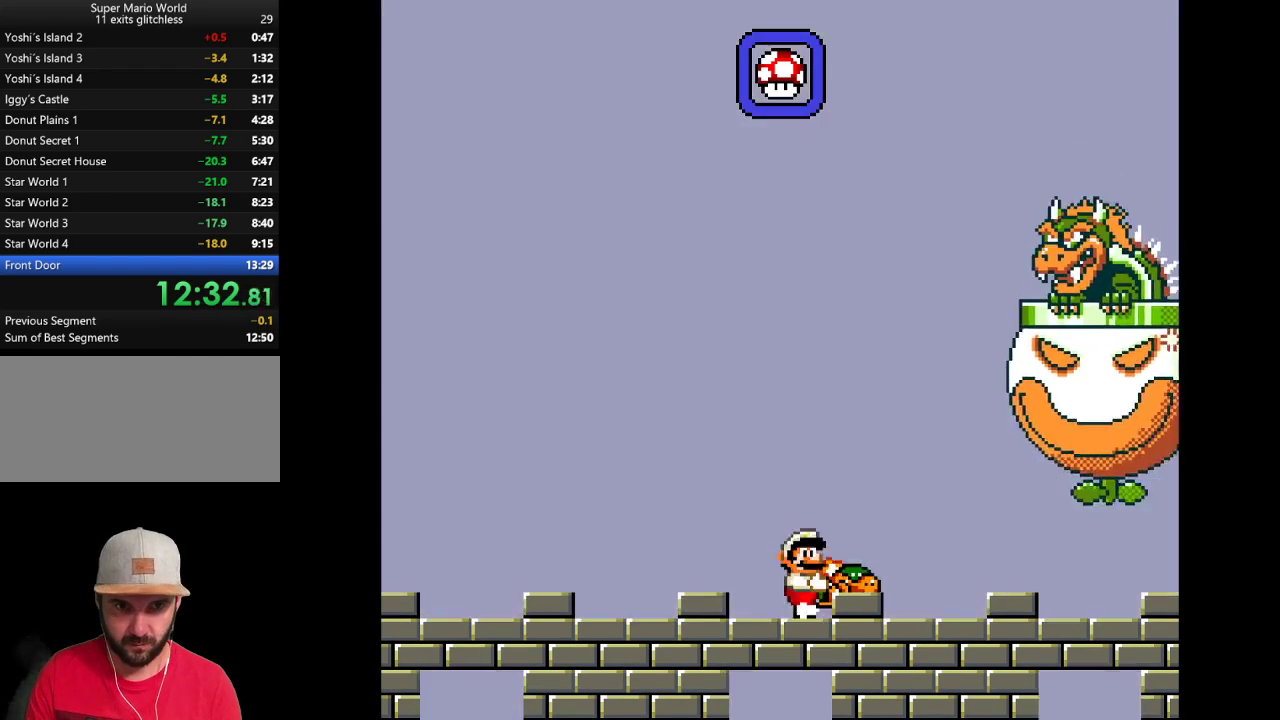
{"buttons": ["DPAD_LEFT"], "events": [[50, "DPAD_UP", "down"], [233, "B", "up"], [233, "Y", "up"], [250, "DPAD_UP", "up"], [383, "DPAD_LEFT", "down"]]}
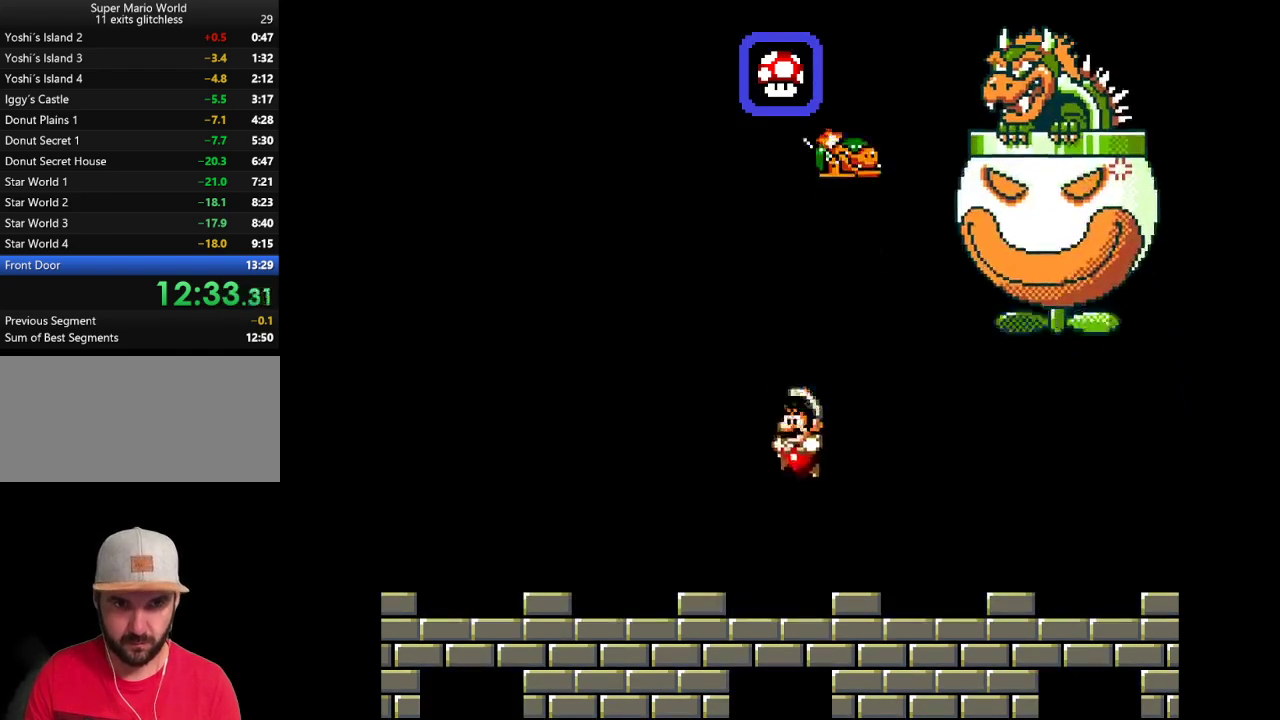
{"buttons": ["Y", "DPAD_LEFT"], "events": [[67, "DPAD_LEFT", "up"], [67, "Y", "down"], [483, "DPAD_LEFT", "down"]]}
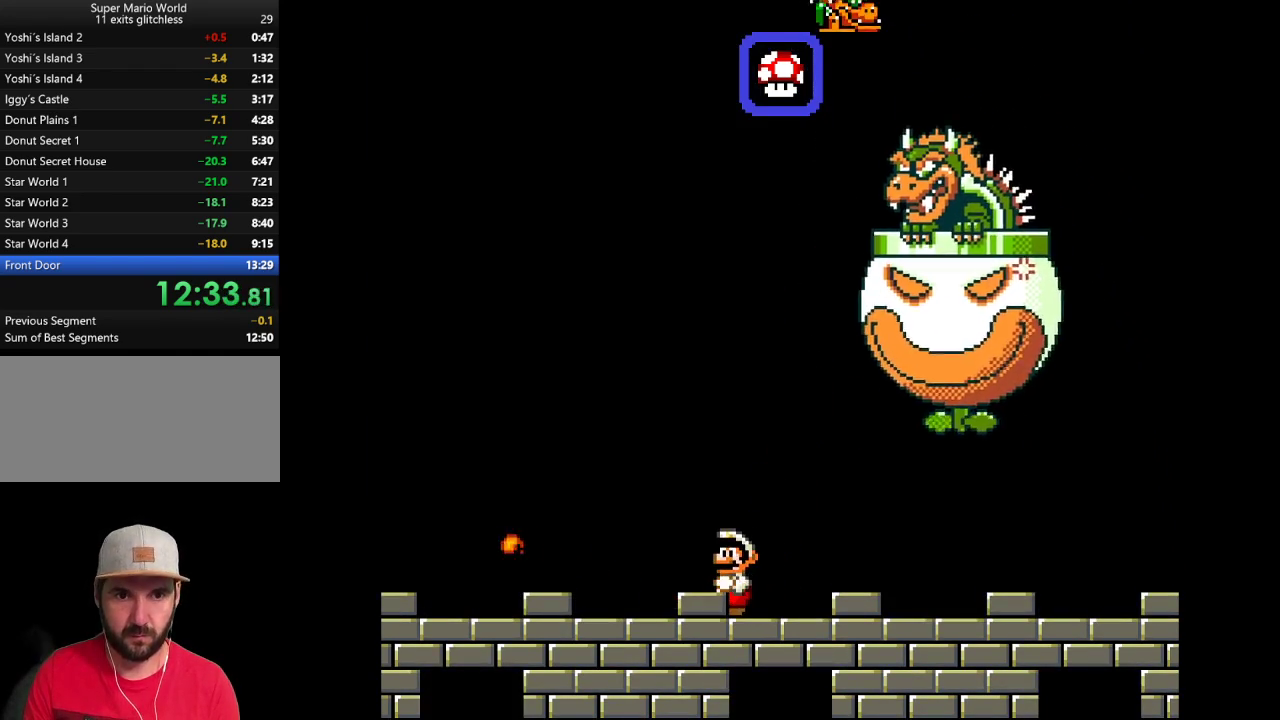
{"buttons": ["Y"], "events": [[200, "DPAD_LEFT", "up"]]}
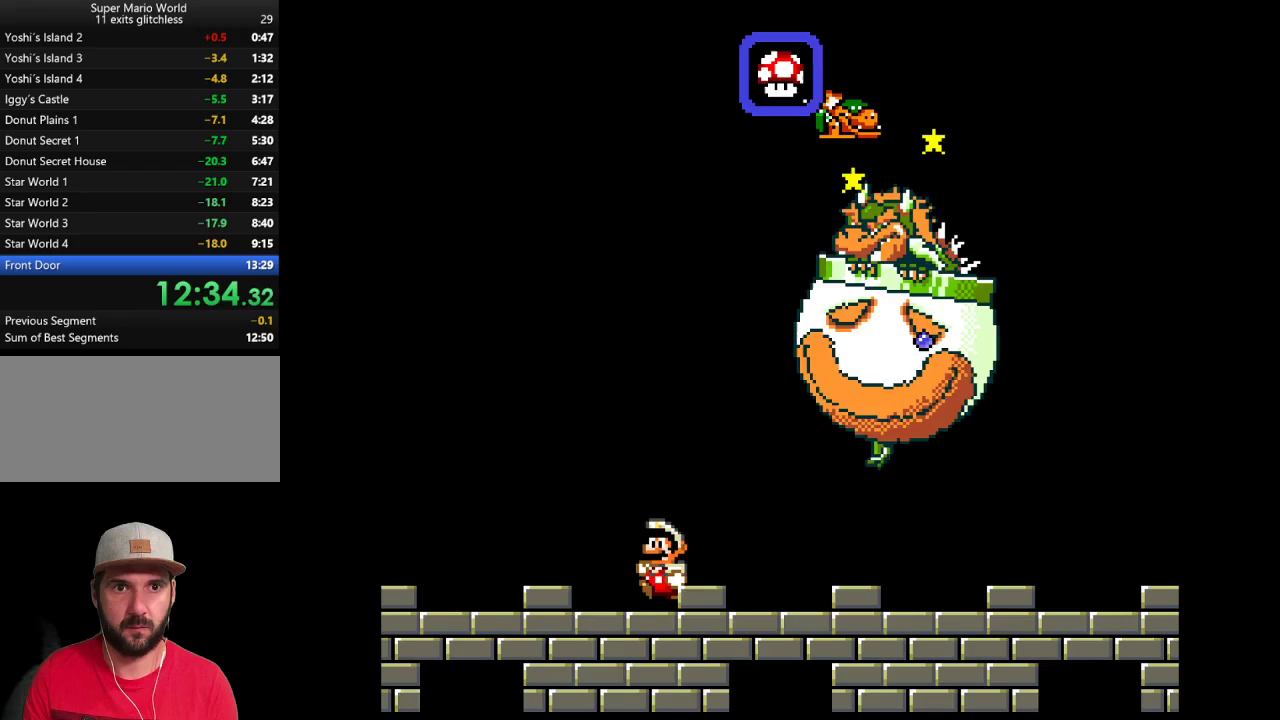
{"buttons": [], "events": [[50, "DPAD_UP", "down"], [100, "DPAD_RIGHT", "down"], [133, "DPAD_UP", "up"], [133, "Y", "up"], [200, "DPAD_RIGHT", "up"]]}
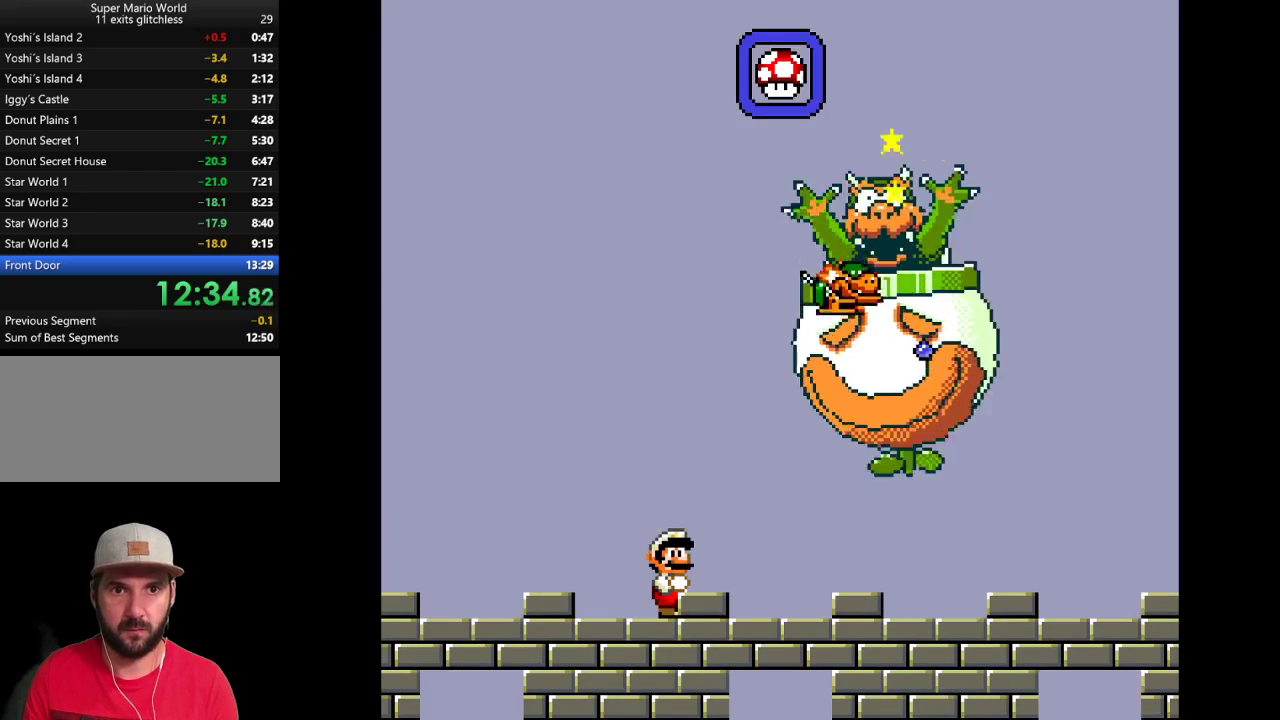
{"buttons": ["DPAD_RIGHT"], "events": [[417, "DPAD_RIGHT", "down"]]}
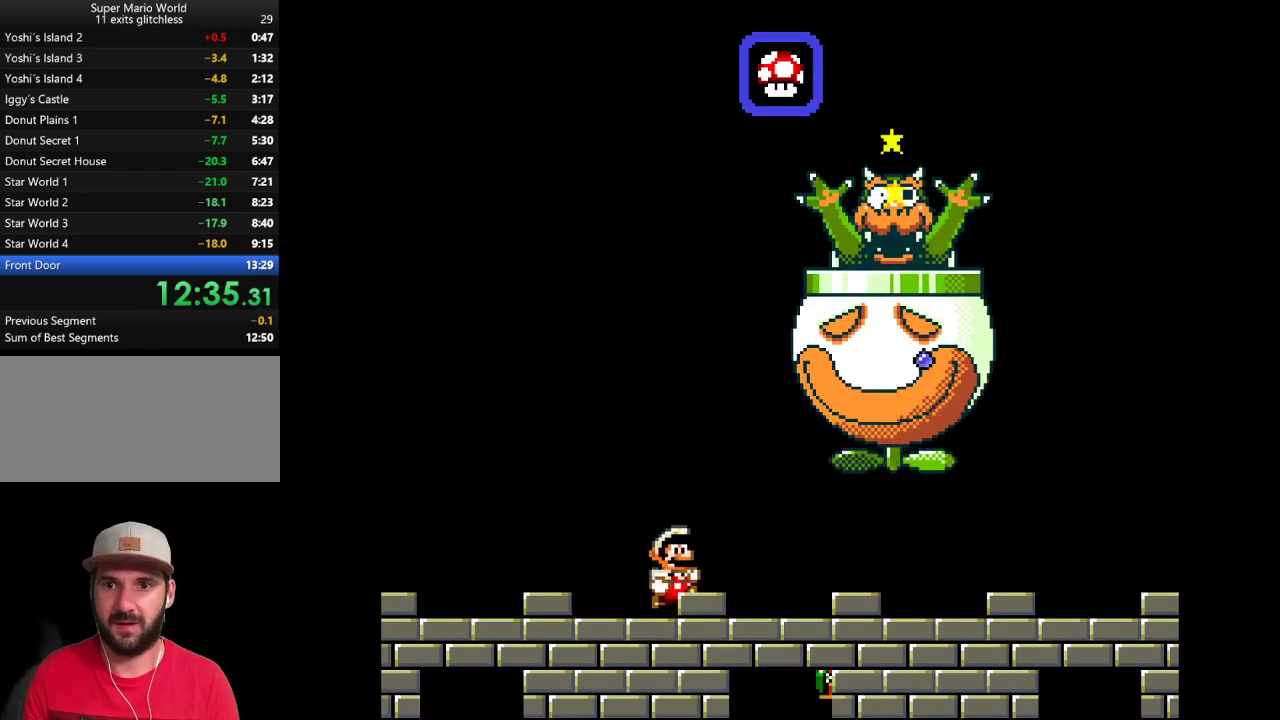
{"buttons": ["Y"], "events": [[83, "DPAD_RIGHT", "up"], [167, "Y", "down"]]}
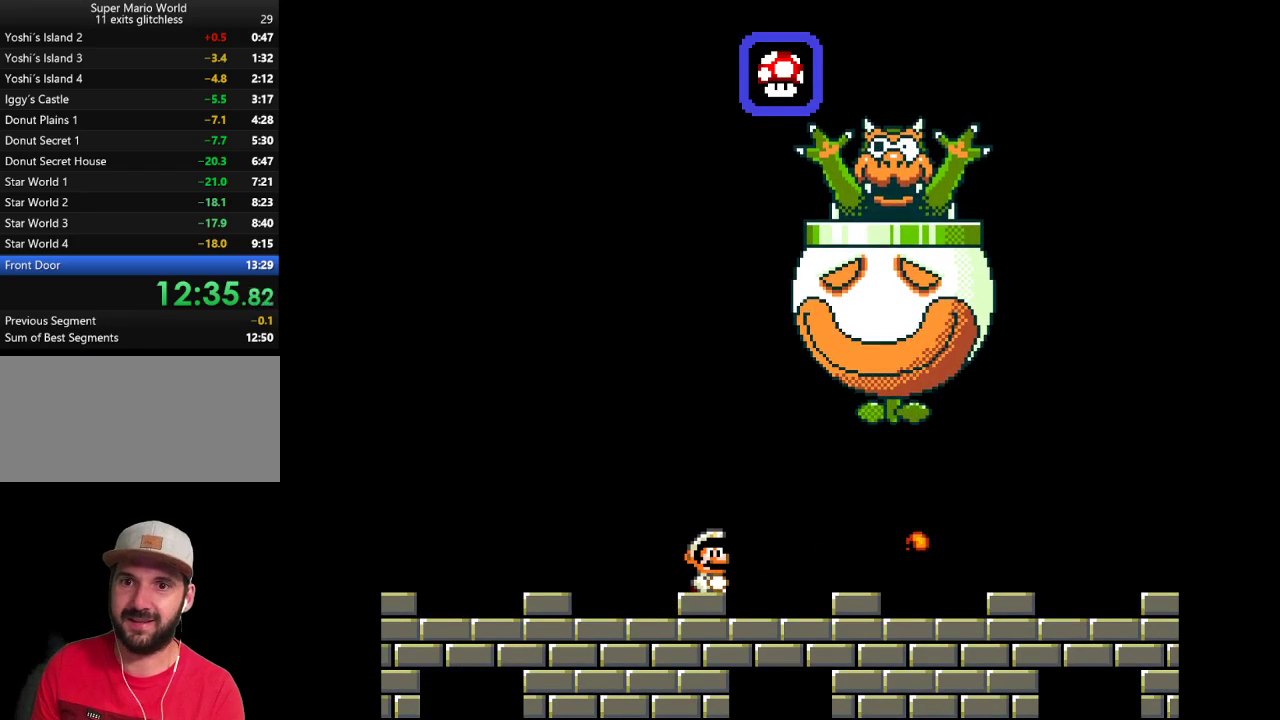
{"buttons": [], "events": [[133, "Y", "up"], [217, "Y", "down"], [317, "Y", "up"], [417, "Y", "down"], [500, "Y", "up"]]}
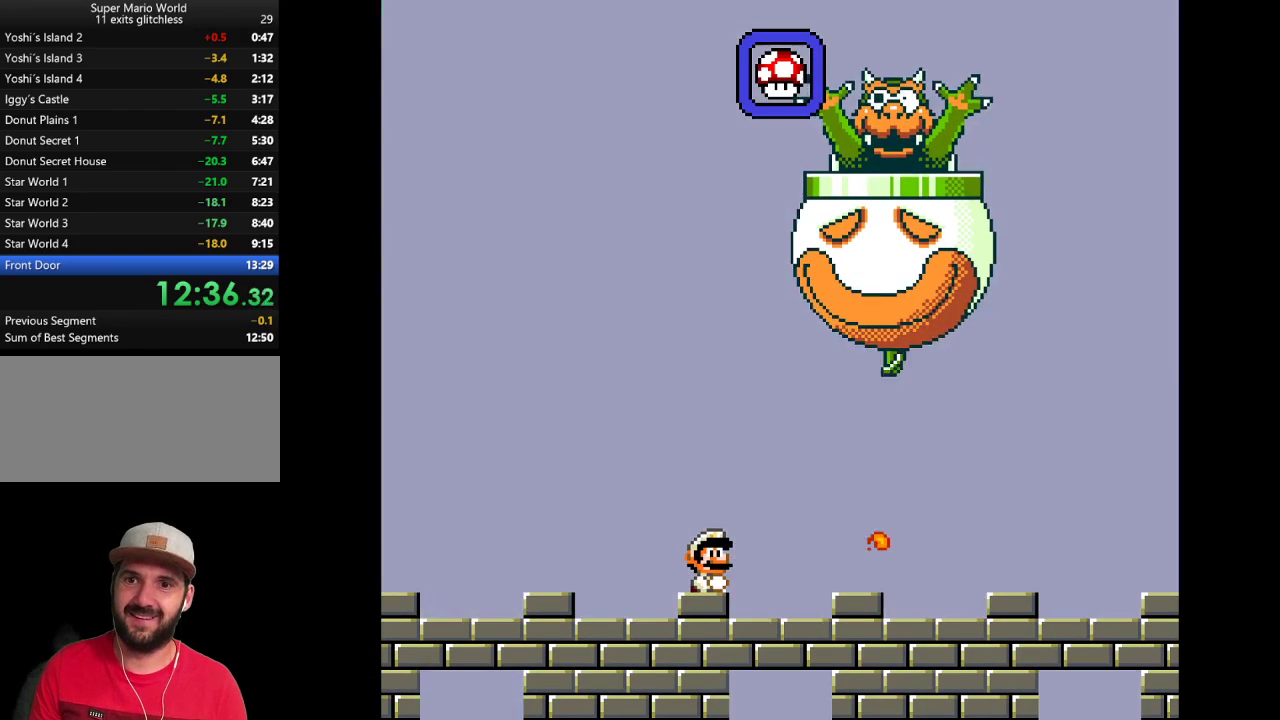
{"buttons": ["Y"], "events": [[100, "Y", "down"], [183, "Y", "up"], [250, "Y", "down"], [383, "Y", "up"], [450, "Y", "down"]]}
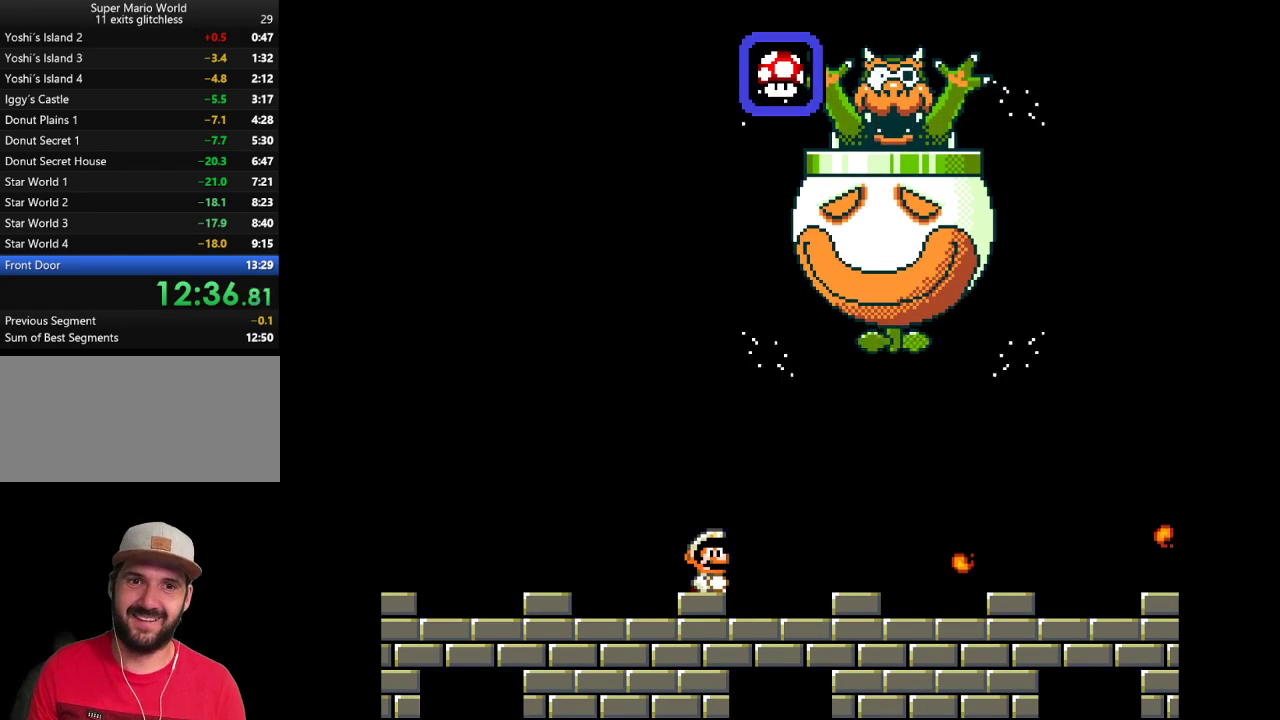
{"buttons": [], "events": [[100, "Y", "up"]]}